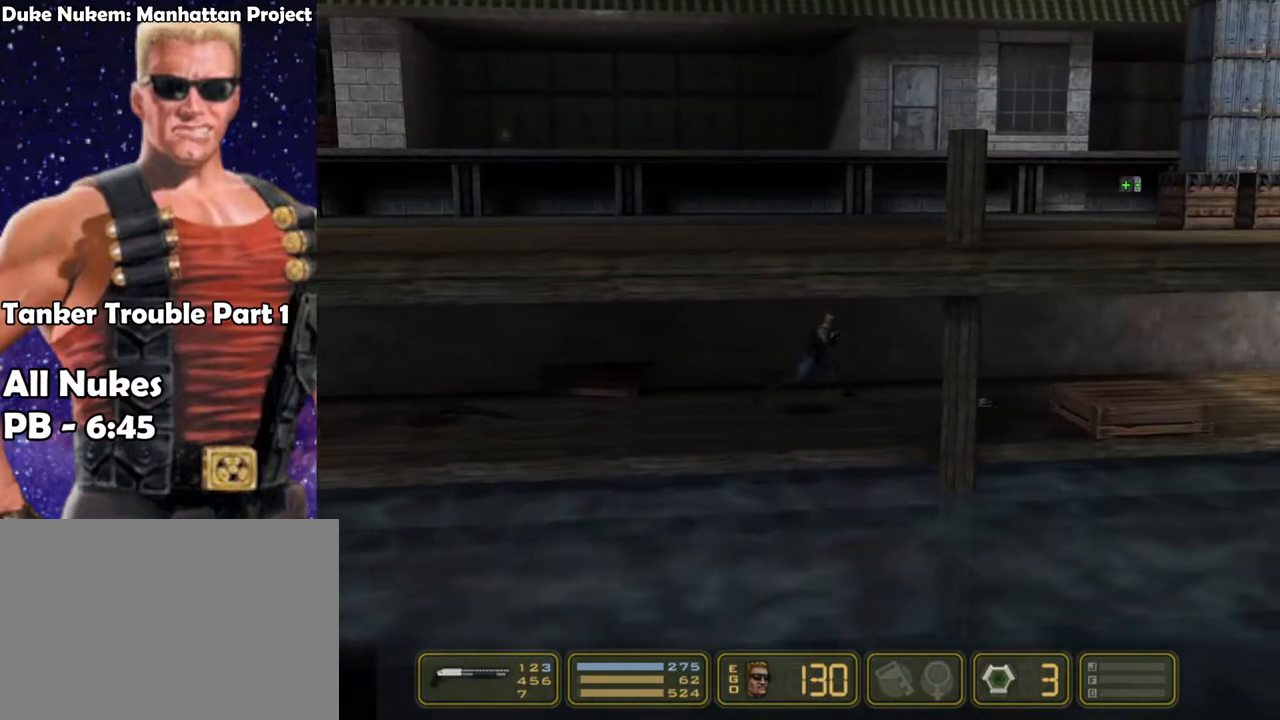
Gameplay with keyboard; each line is a JSON object with the keys held at the frame after it. "events" lists presses ("down") and releases ("up") of "1", "2", "3", "4", "5", "6", "7", "down", "jump", "kick", "left", "nweap", "pipebomb", "pweap", "right", "shoot" and "up" between this image and that frame as [ms after this image, input, new state], when the widget could be followed in between. No other keys are recorded. Mouse input is not recorded. Key names are as the overlay labels them; some are game actions (e.g. jump) rather than physical keys.
{"keys": ["right"], "events": []}
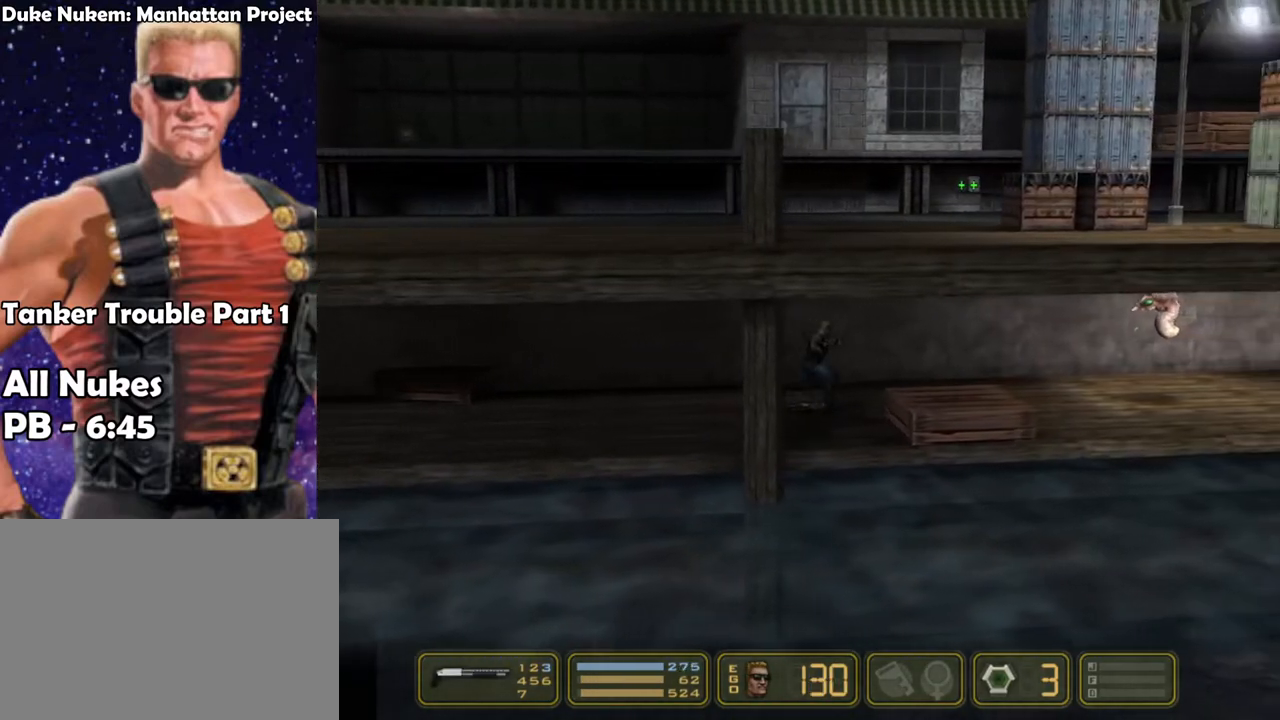
{"keys": ["right"], "events": [[317, "shoot", "down"], [450, "shoot", "up"]]}
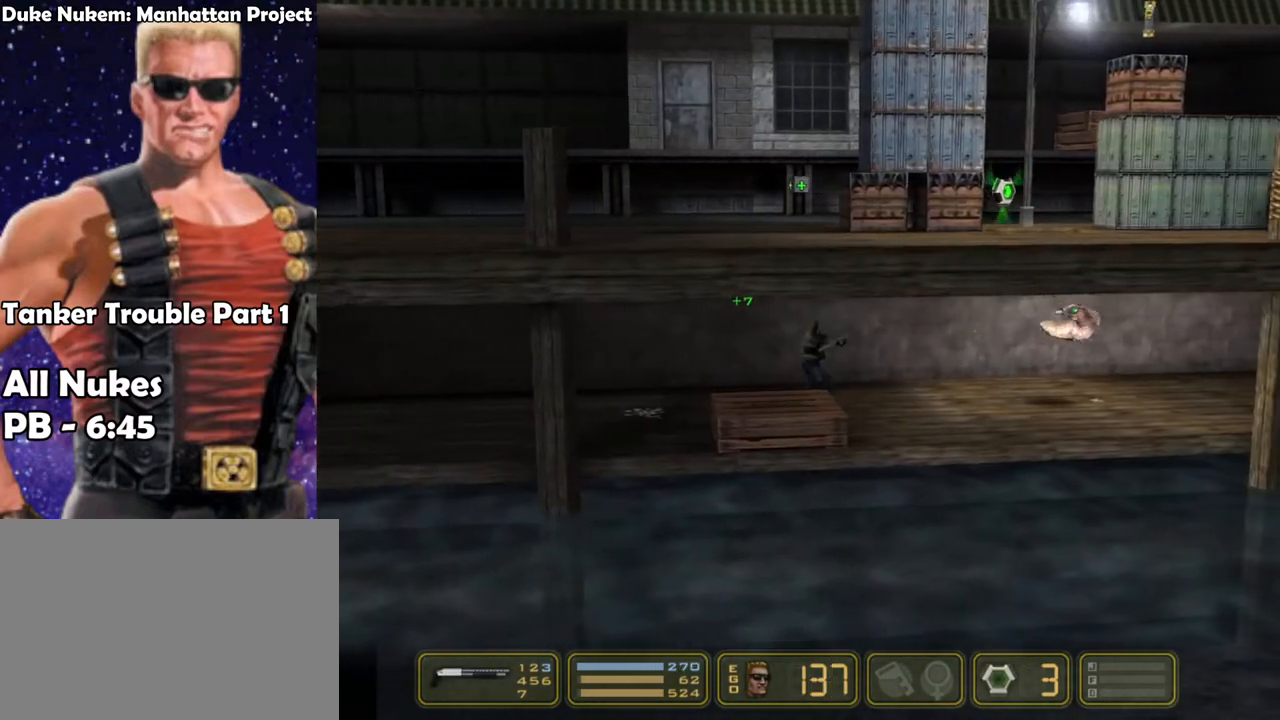
{"keys": ["right"], "events": []}
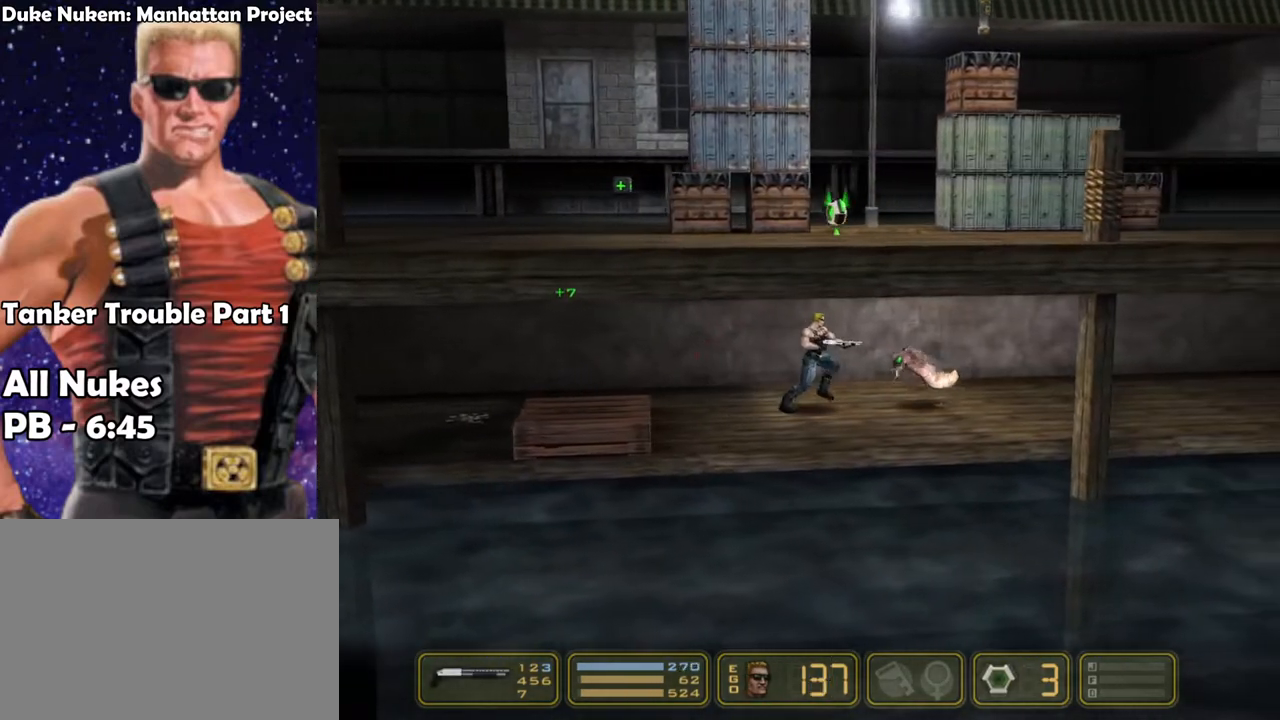
{"keys": ["right"], "events": []}
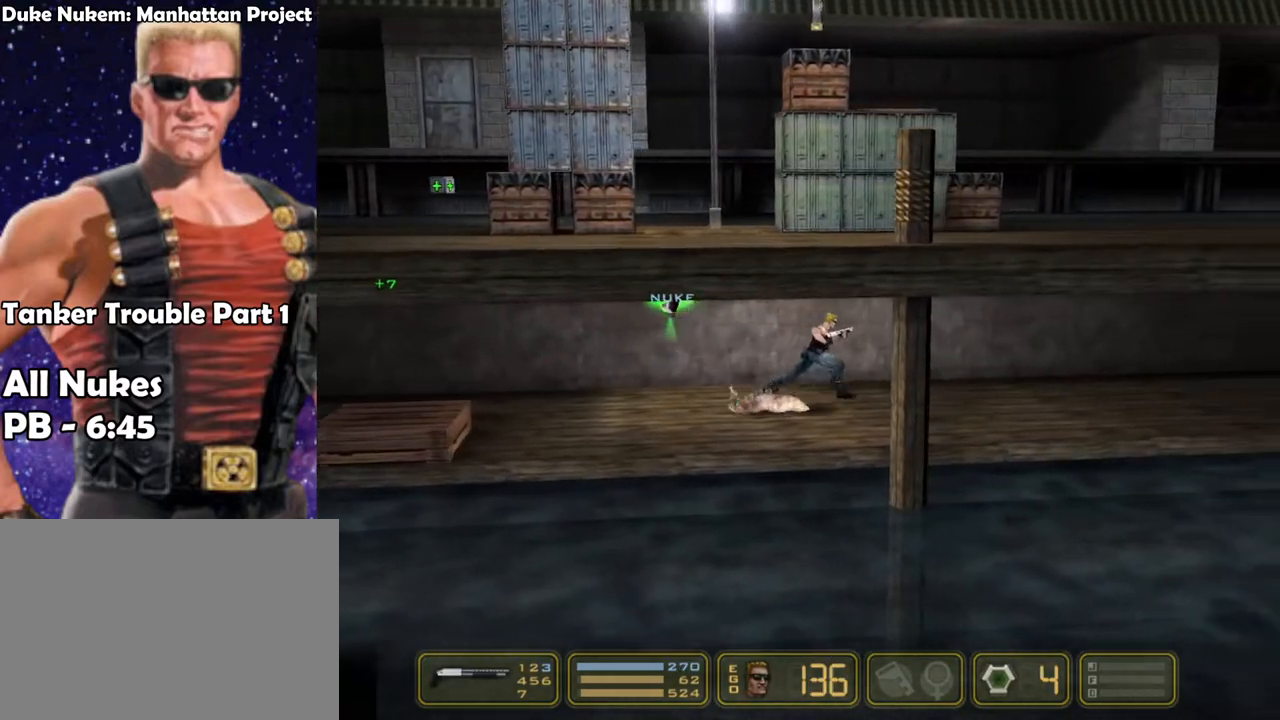
{"keys": ["right"], "events": []}
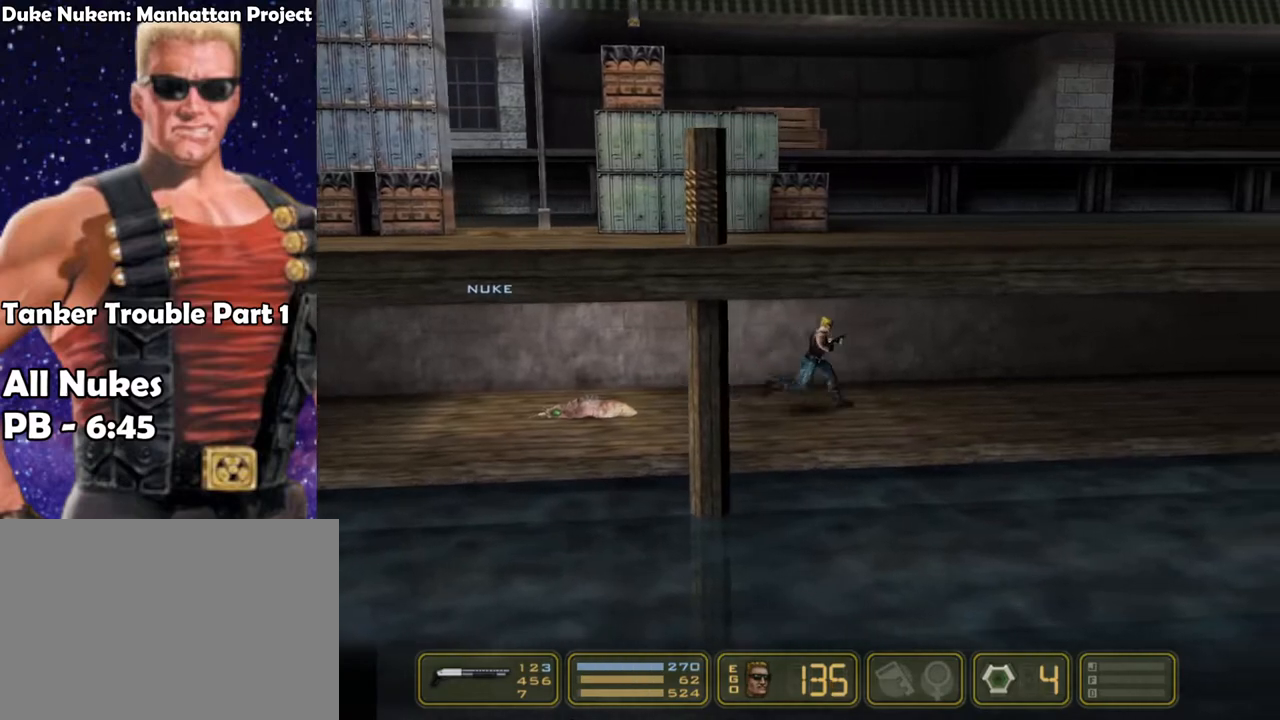
{"keys": ["right"], "events": []}
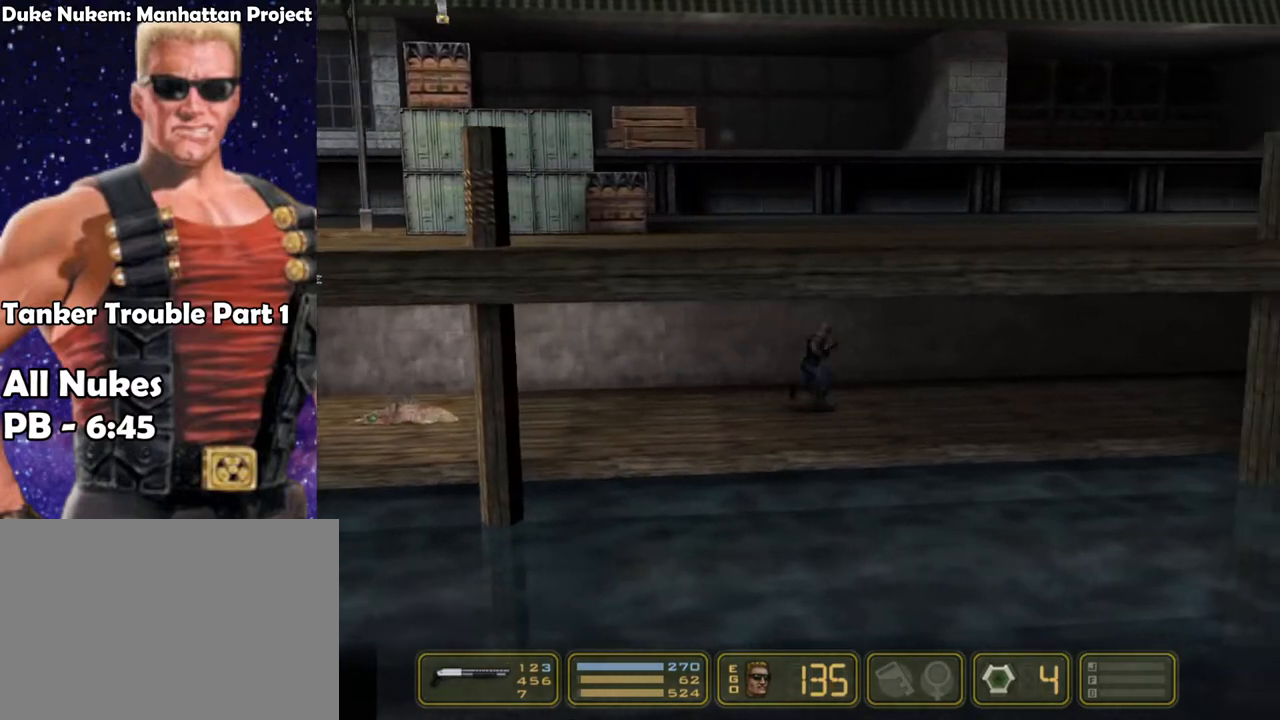
{"keys": ["right"], "events": []}
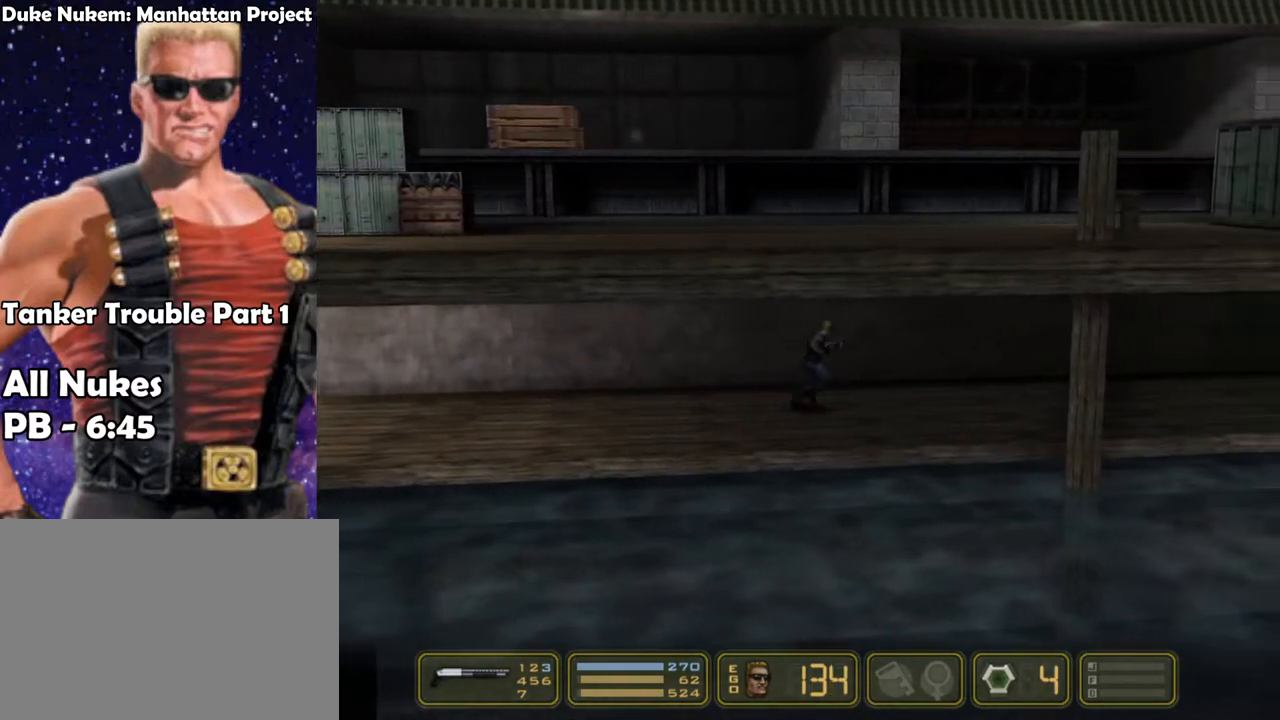
{"keys": ["right"], "events": []}
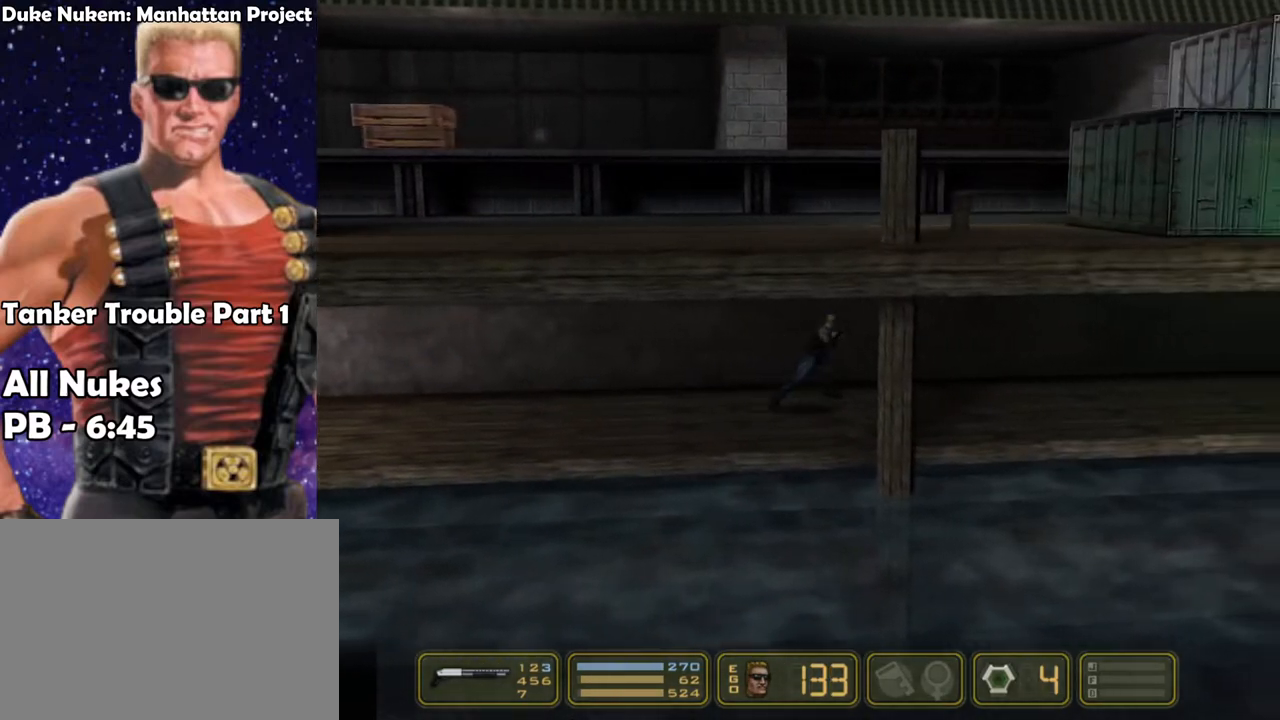
{"keys": ["right"], "events": [[317, "6", "down"], [417, "6", "up"]]}
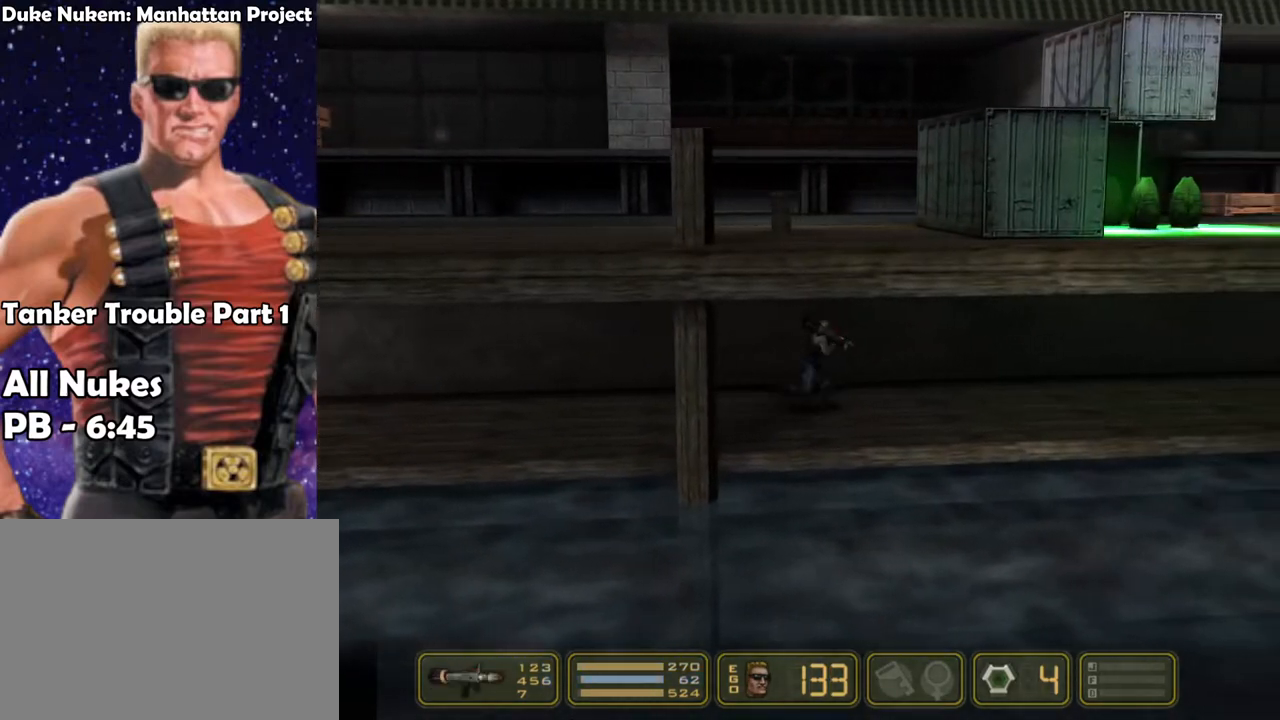
{"keys": ["right"], "events": []}
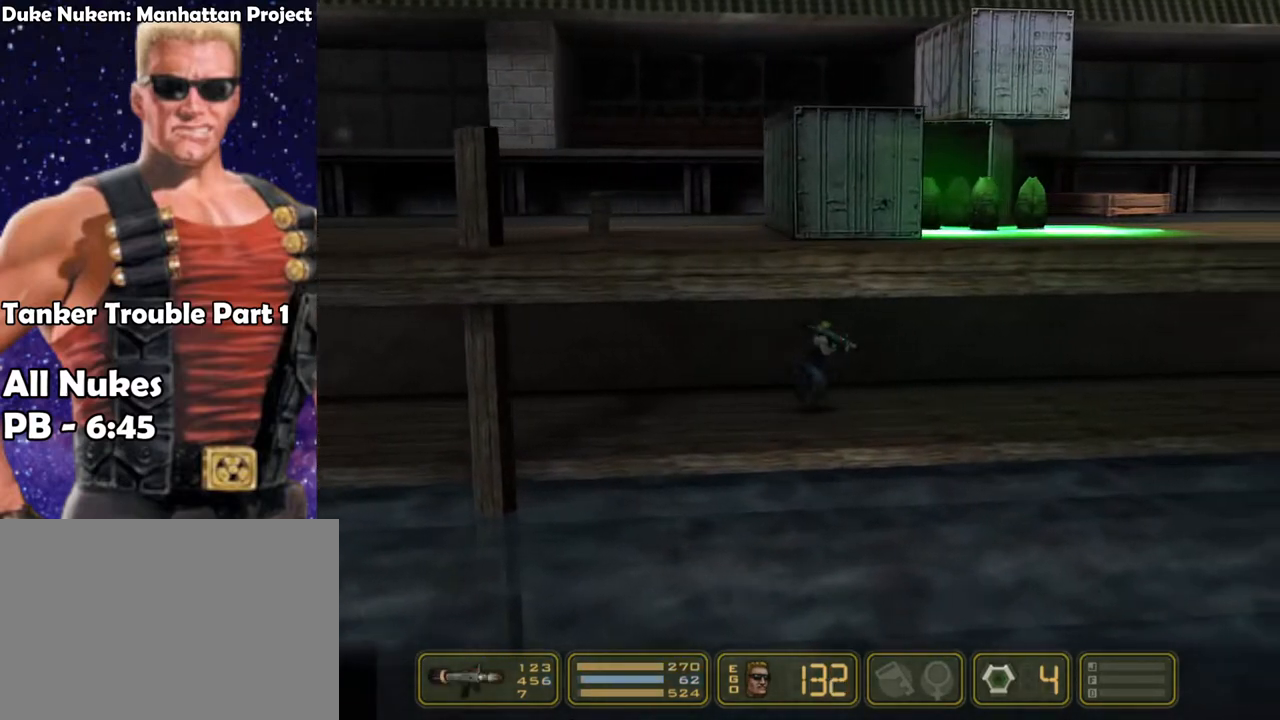
{"keys": ["right"], "events": []}
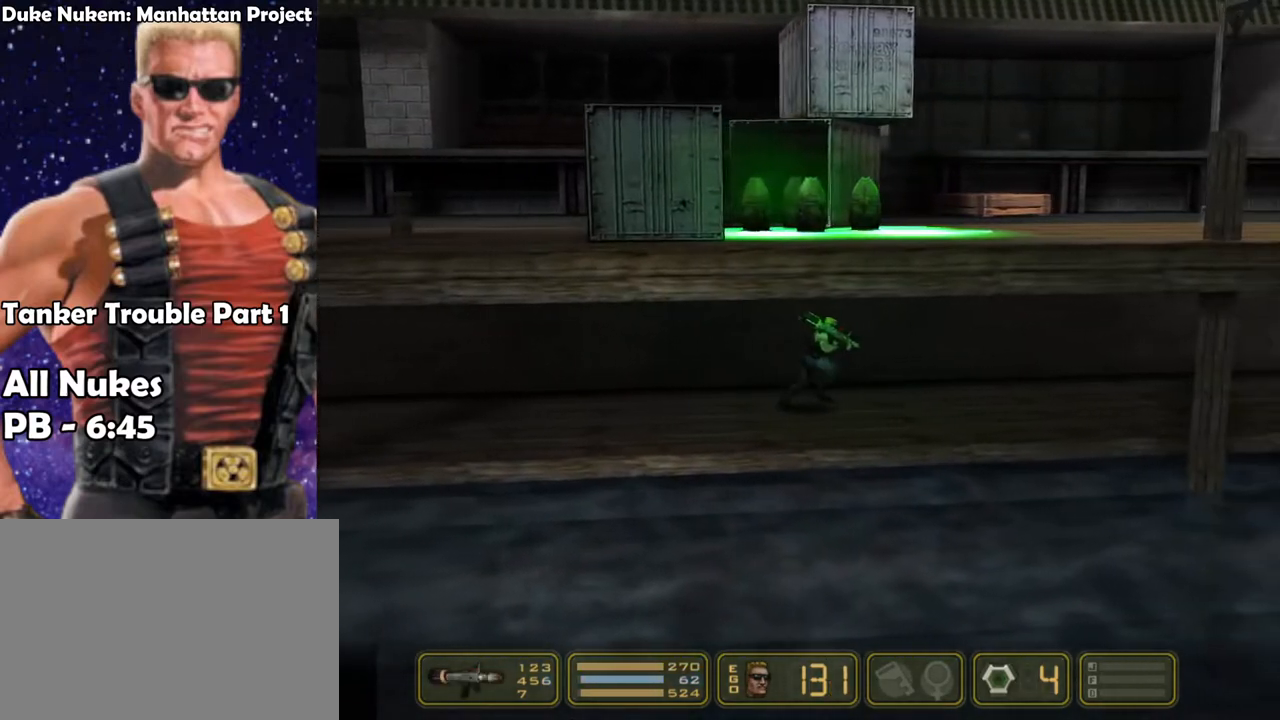
{"keys": ["right"], "events": []}
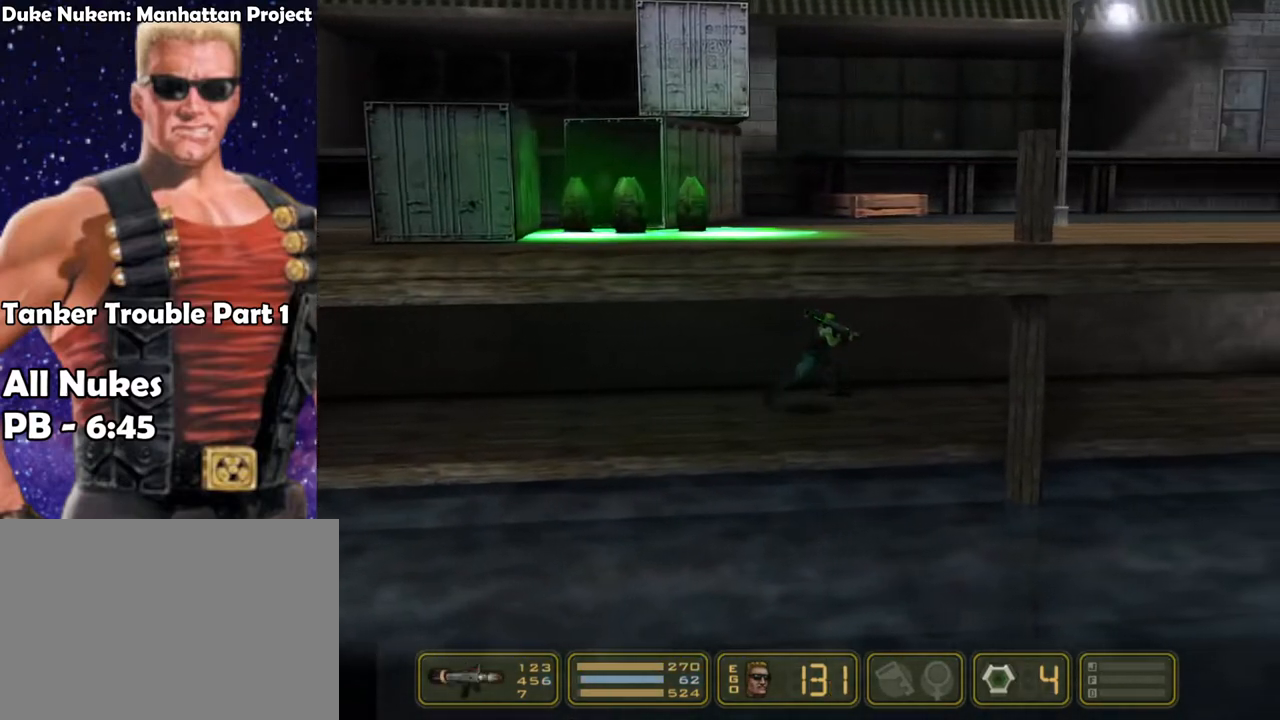
{"keys": ["right"], "events": []}
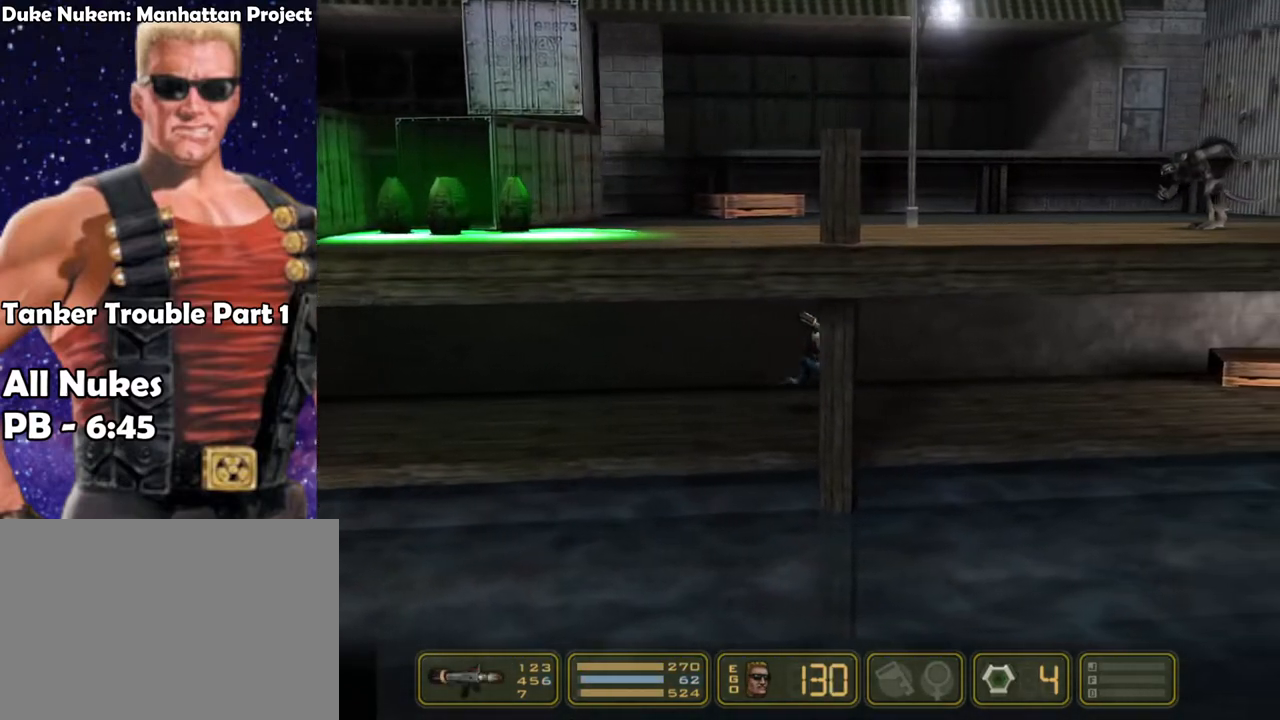
{"keys": ["right"], "events": []}
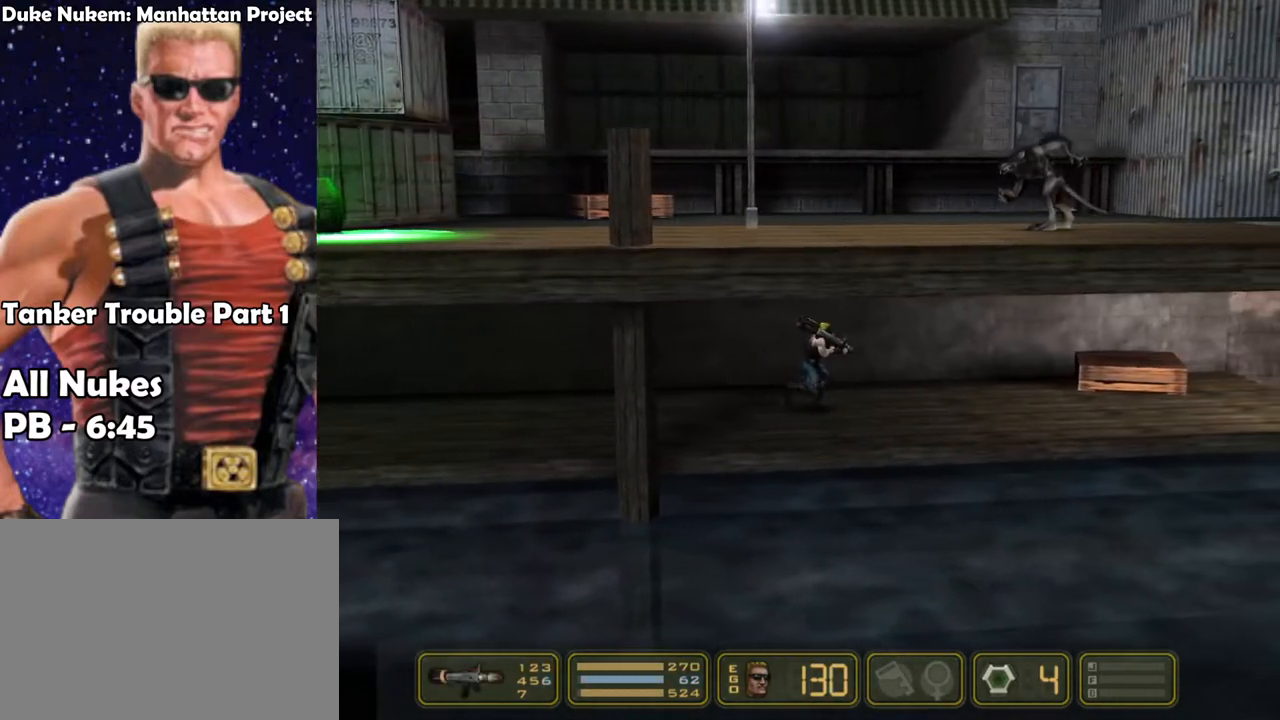
{"keys": ["right"], "events": []}
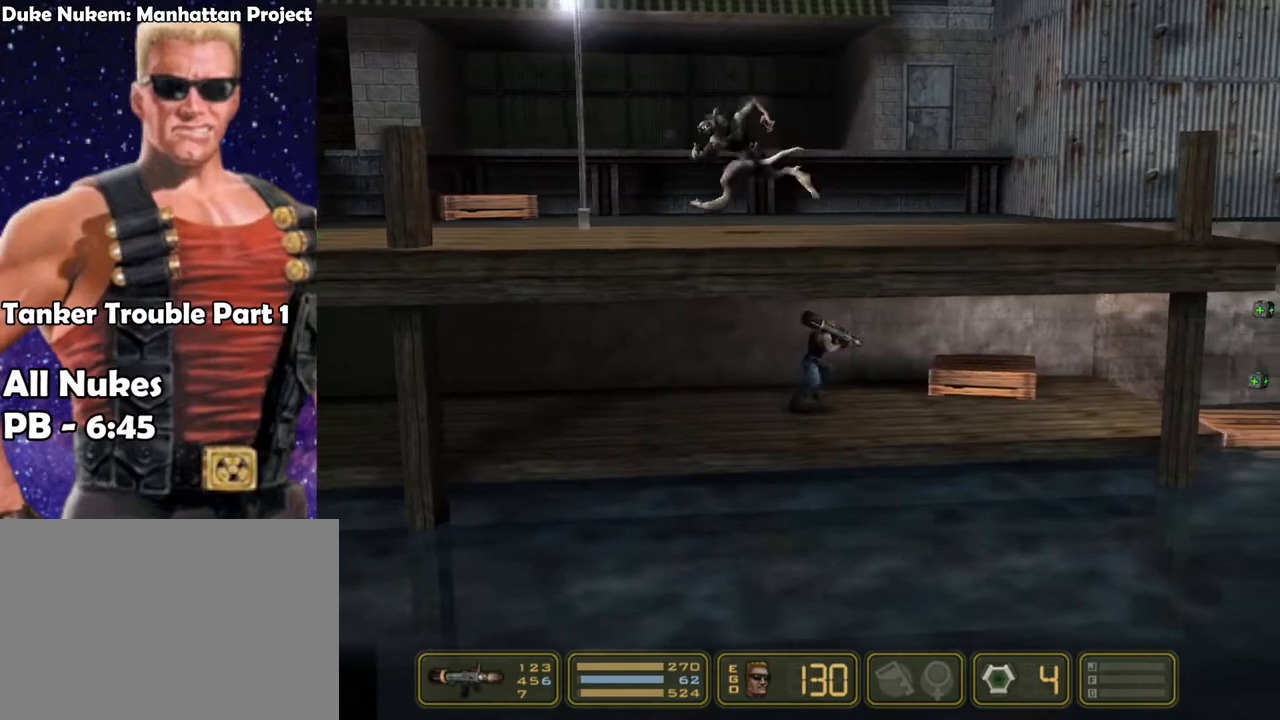
{"keys": ["right"], "events": []}
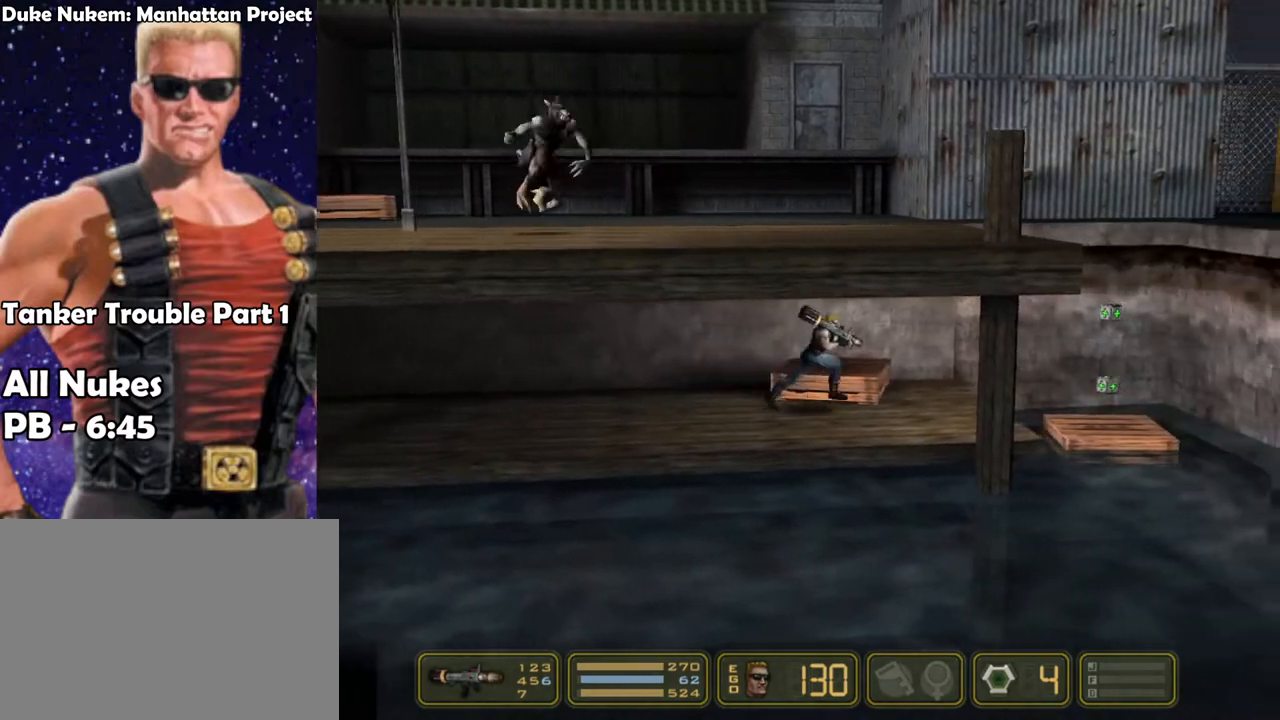
{"keys": ["right"], "events": []}
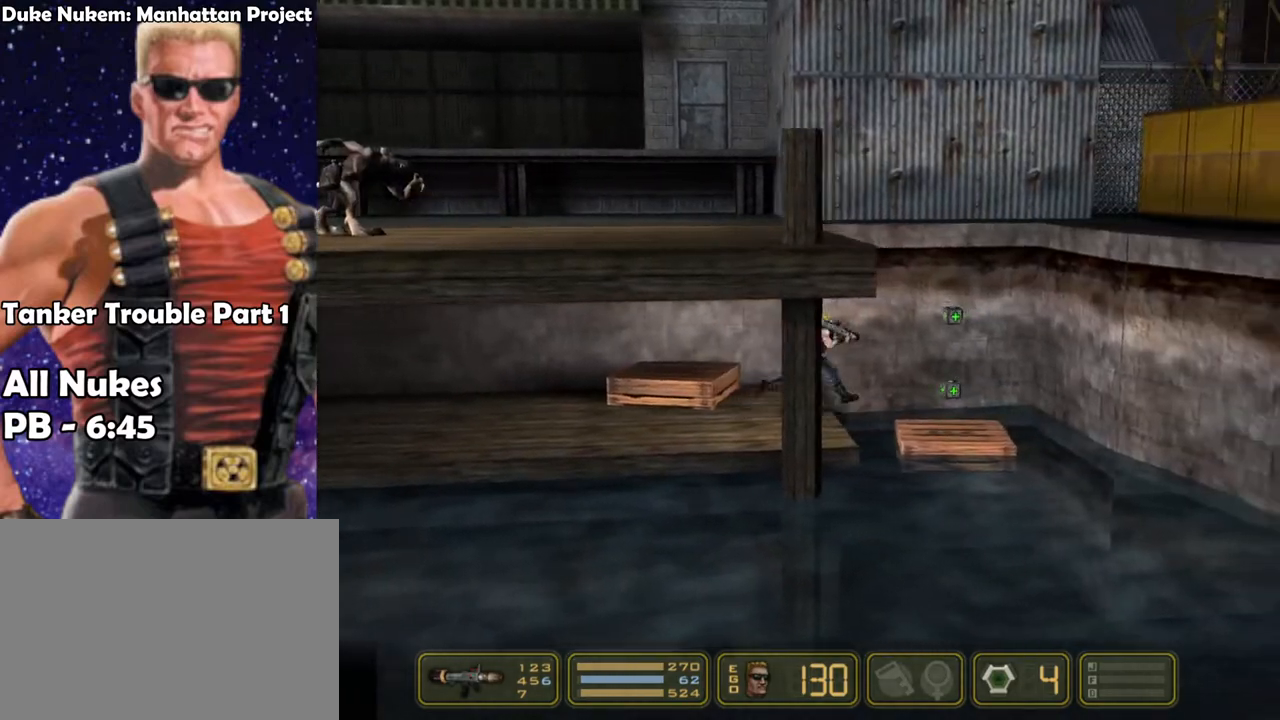
{"keys": ["right"], "events": [[100, "jump", "down"], [417, "jump", "up"]]}
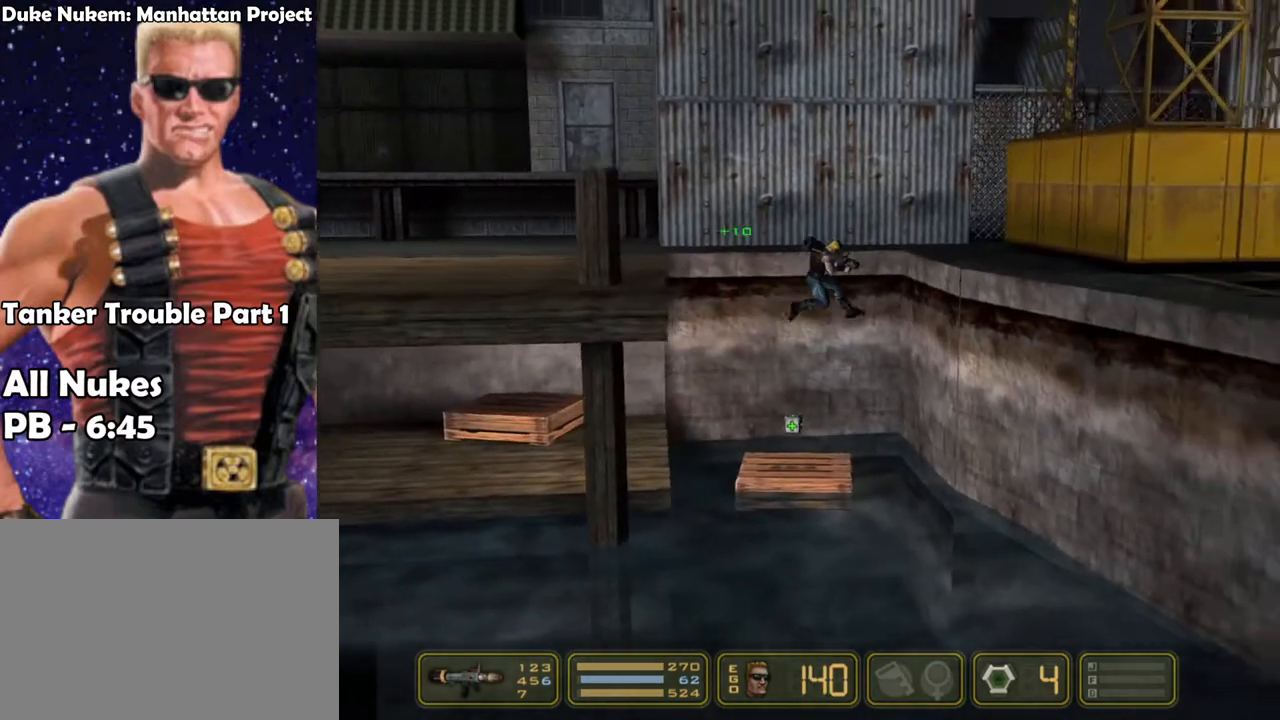
{"keys": ["jump", "right"], "events": [[17, "jump", "down"], [250, "jump", "up"], [483, "jump", "down"]]}
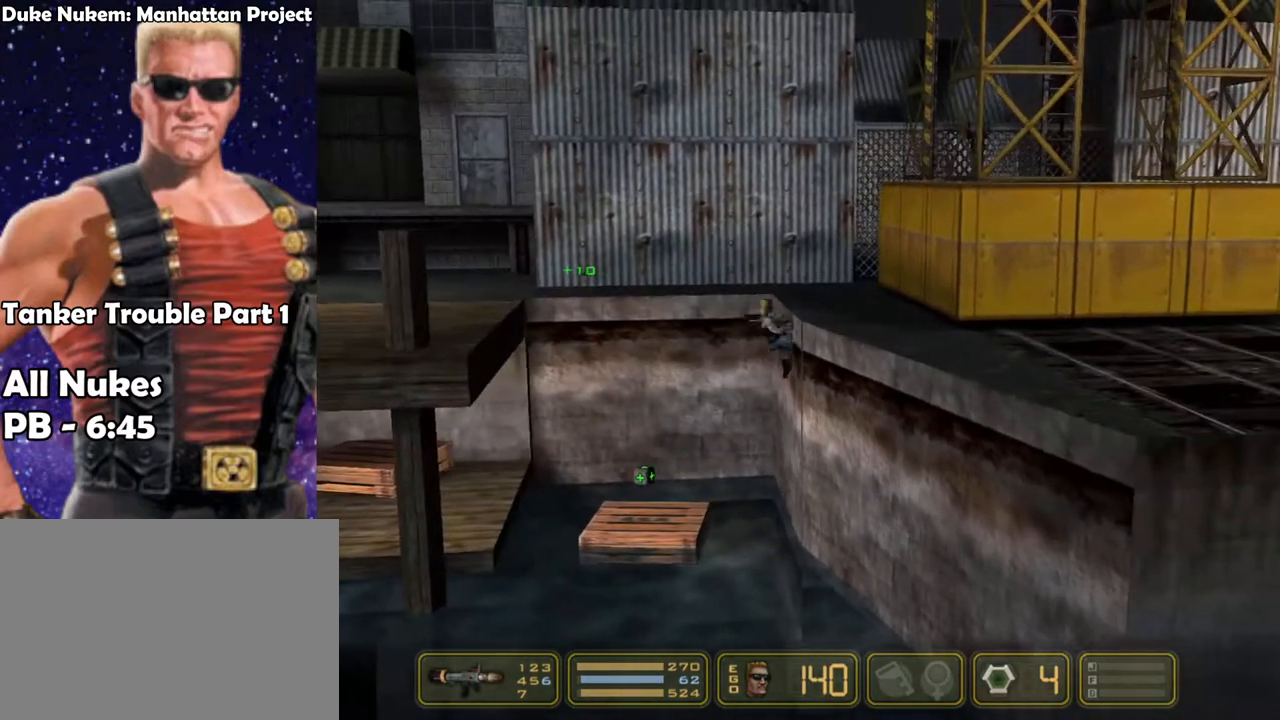
{"keys": ["right"], "events": [[167, "jump", "up"], [267, "jump", "down"], [400, "jump", "up"]]}
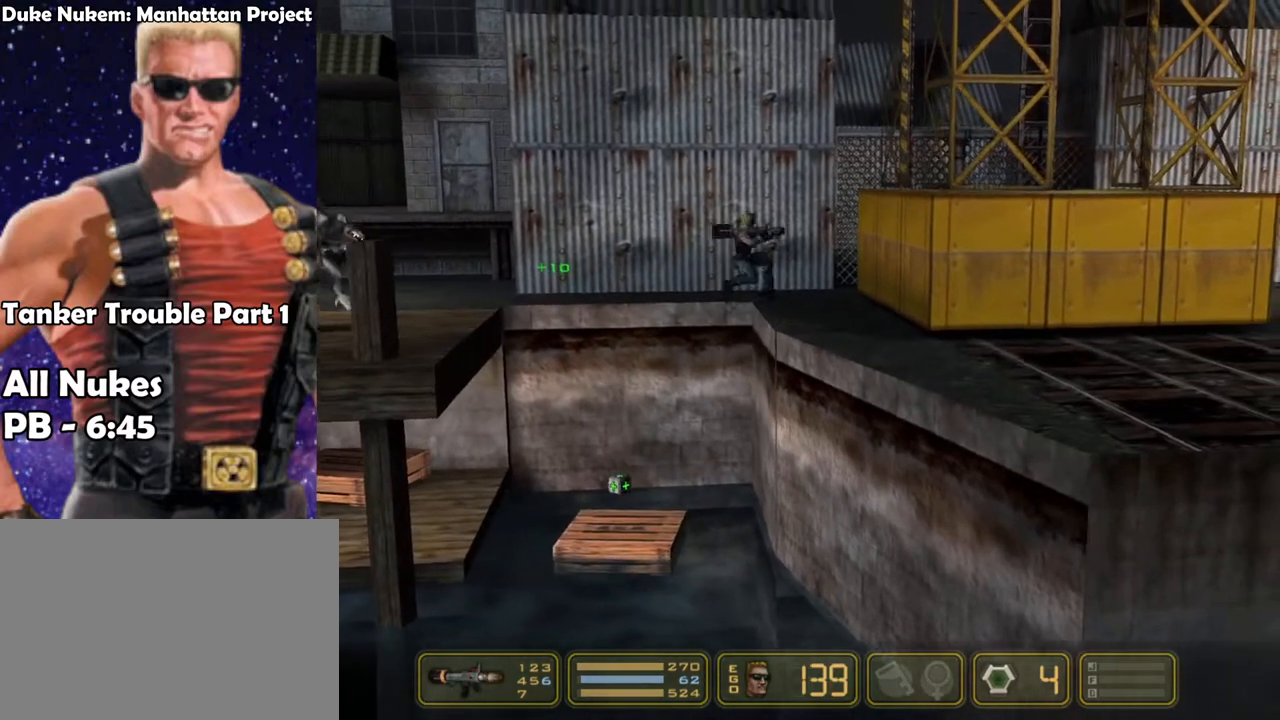
{"keys": ["jump", "right"], "events": [[183, "jump", "down"], [367, "jump", "up"], [417, "jump", "down"]]}
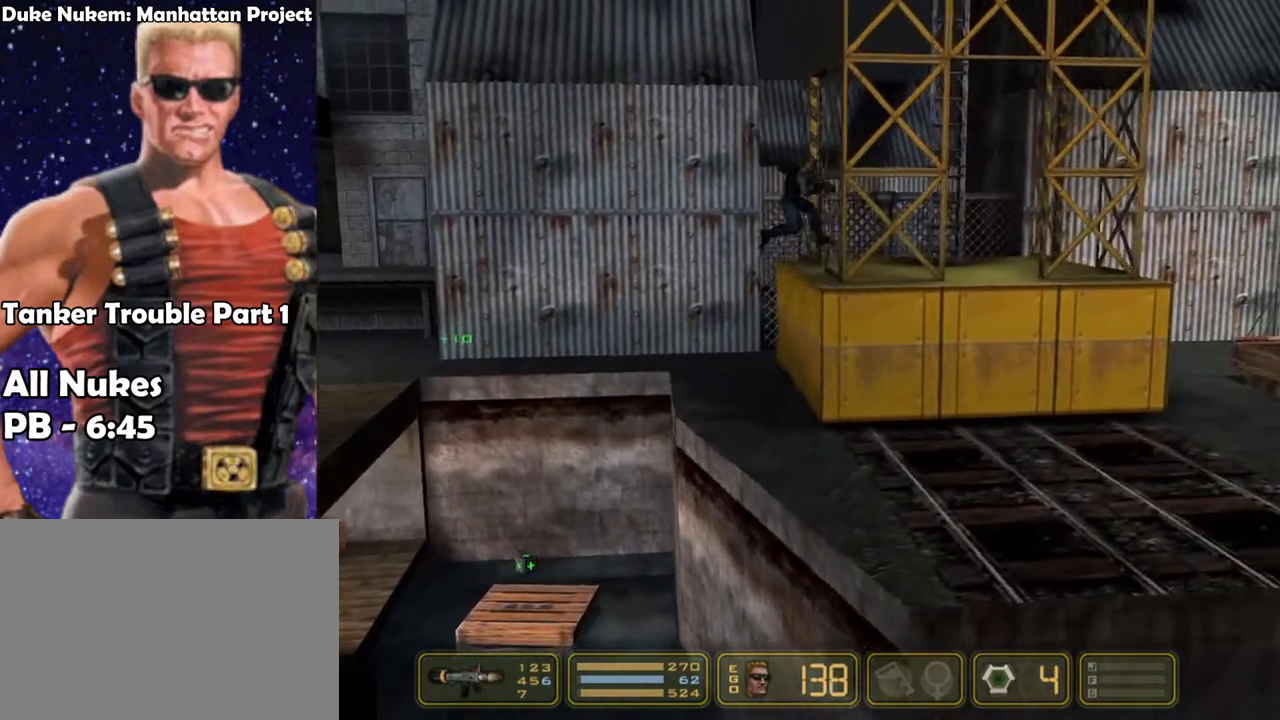
{"keys": ["jump", "right", "up"], "events": [[50, "jump", "up"], [350, "jump", "down"], [483, "up", "down"]]}
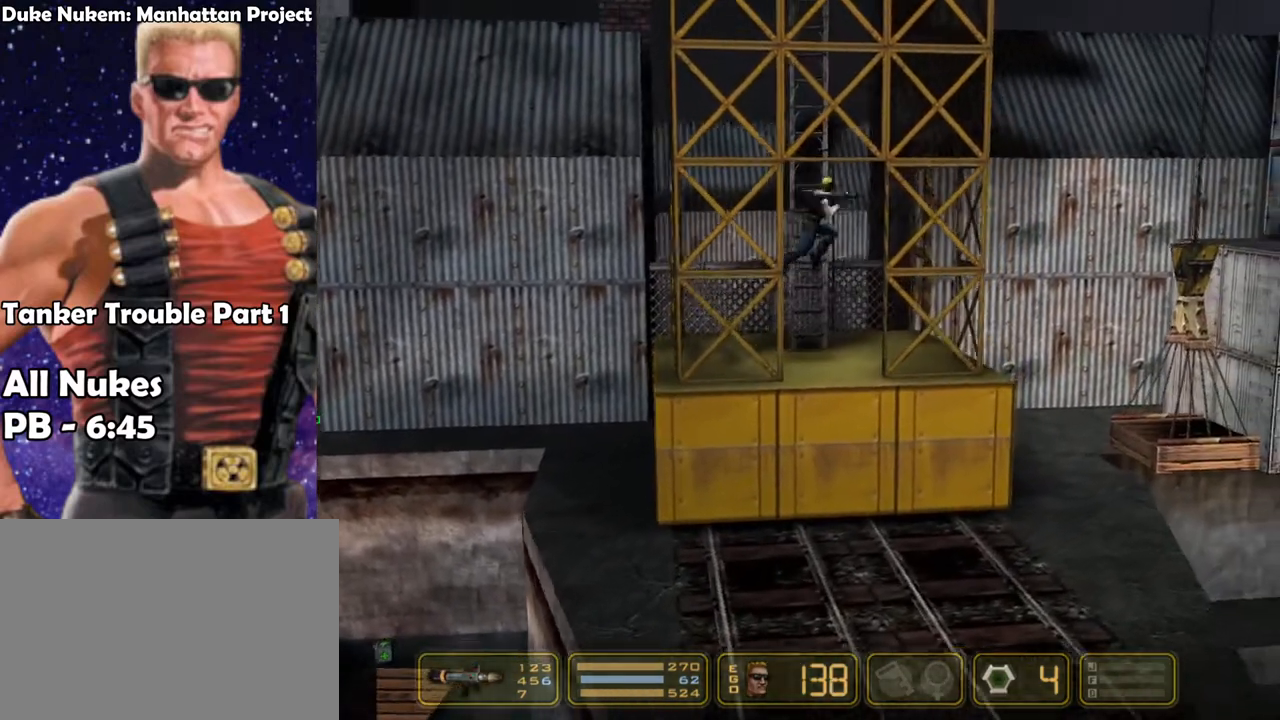
{"keys": ["up"], "events": [[33, "jump", "up"], [33, "right", "up"], [167, "jump", "down"], [367, "jump", "up"]]}
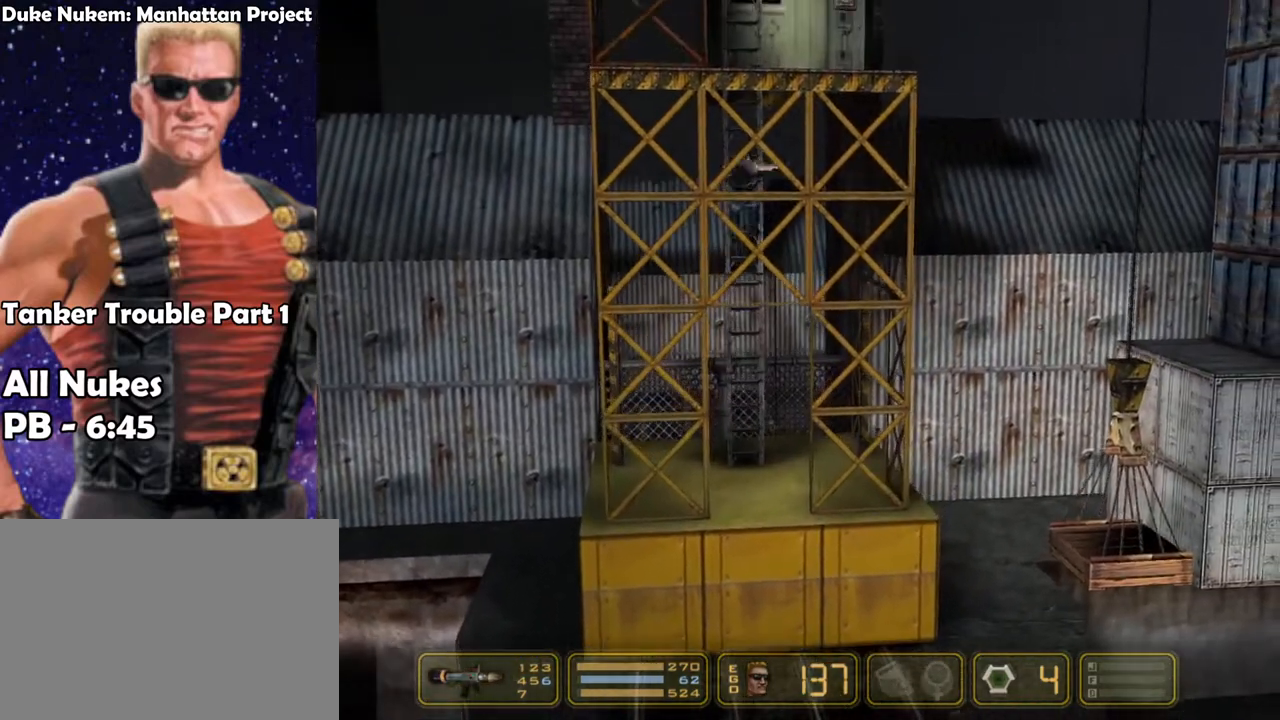
{"keys": ["jump", "right"], "events": [[50, "jump", "down"], [233, "jump", "up"], [367, "jump", "down"], [367, "right", "down"], [417, "up", "up"]]}
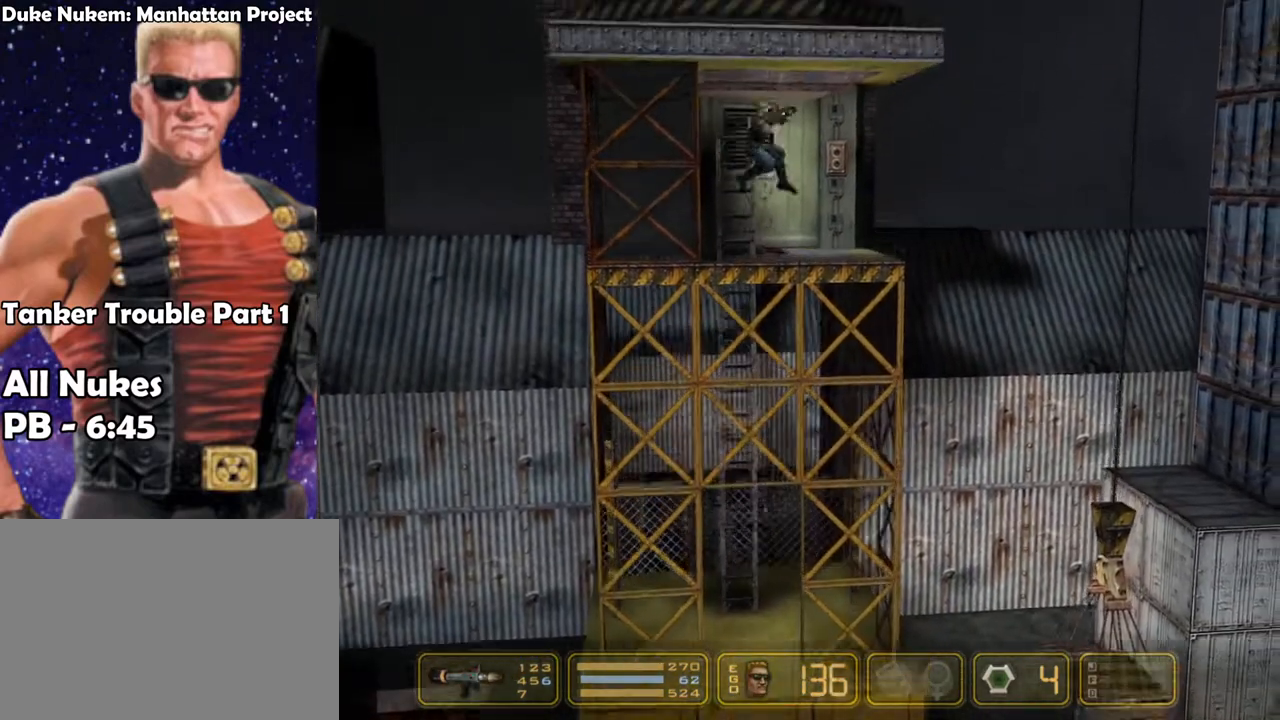
{"keys": ["right"], "events": [[17, "jump", "up"], [200, "up", "down"], [333, "up", "up"]]}
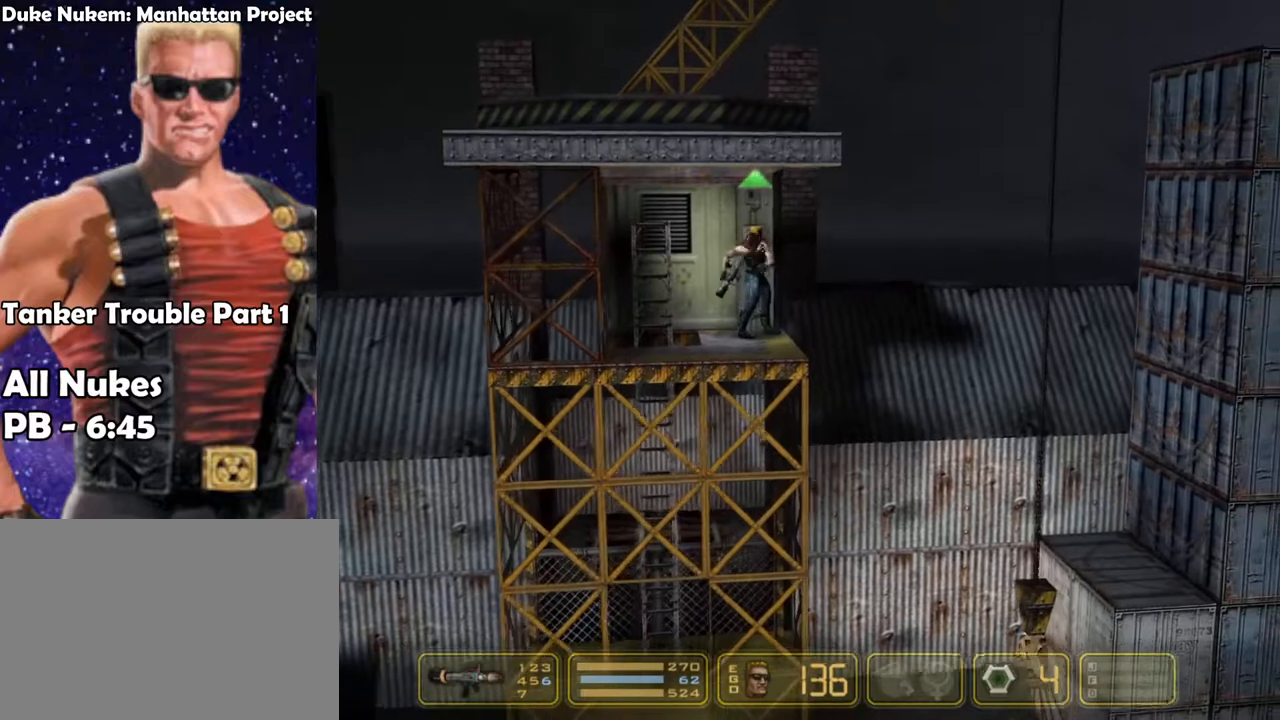
{"keys": ["right"], "events": []}
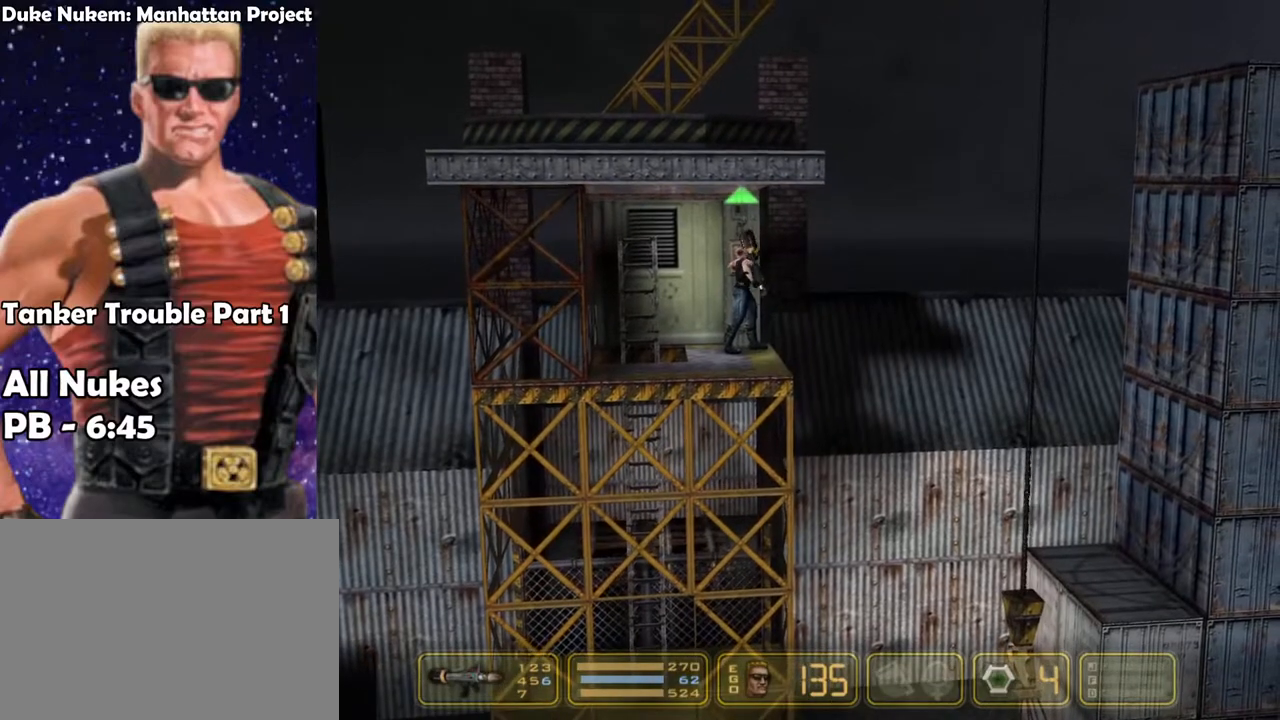
{"keys": ["right"], "events": []}
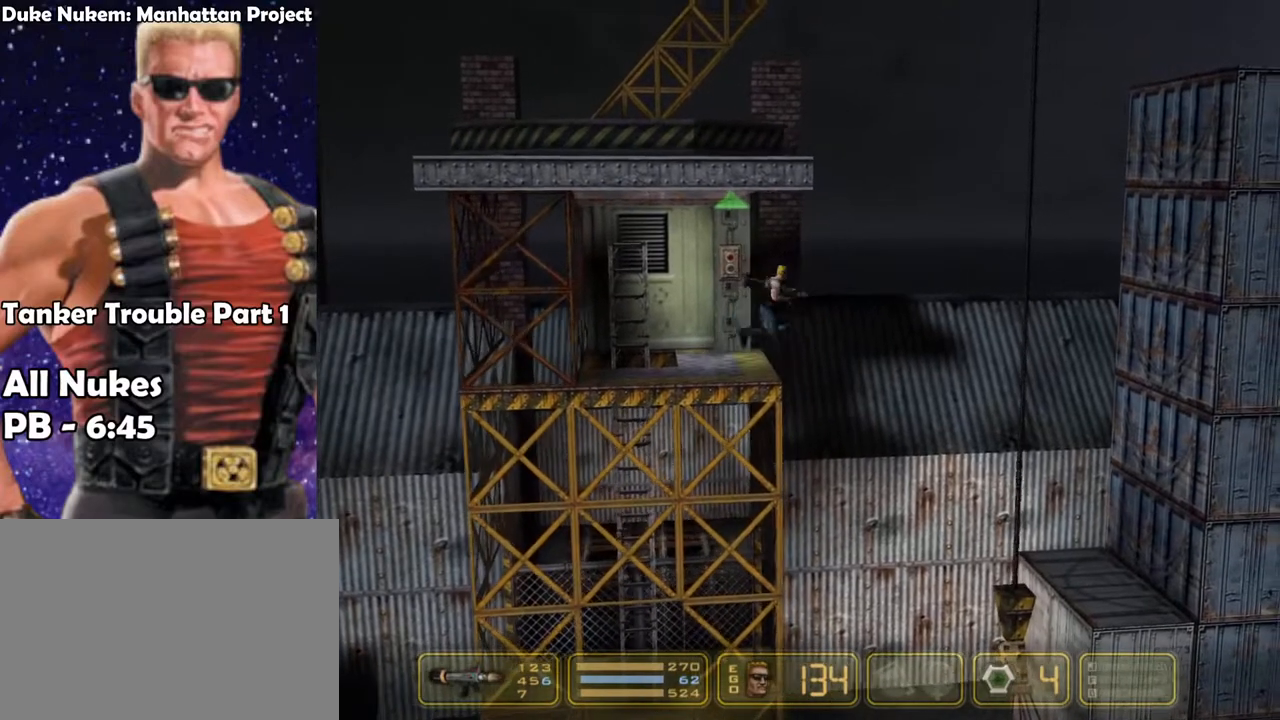
{"keys": [], "events": [[150, "left", "down"], [150, "right", "up"], [350, "left", "up"]]}
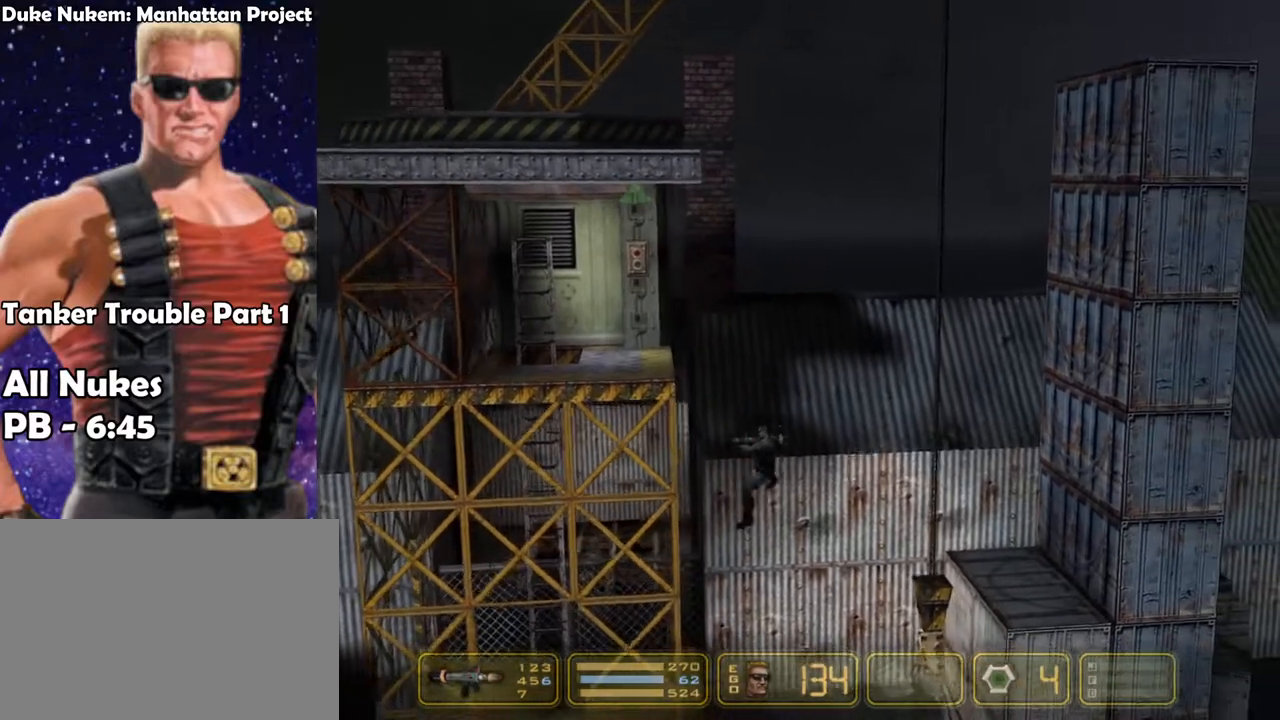
{"keys": ["down", "left"], "events": [[133, "left", "down"], [500, "down", "down"]]}